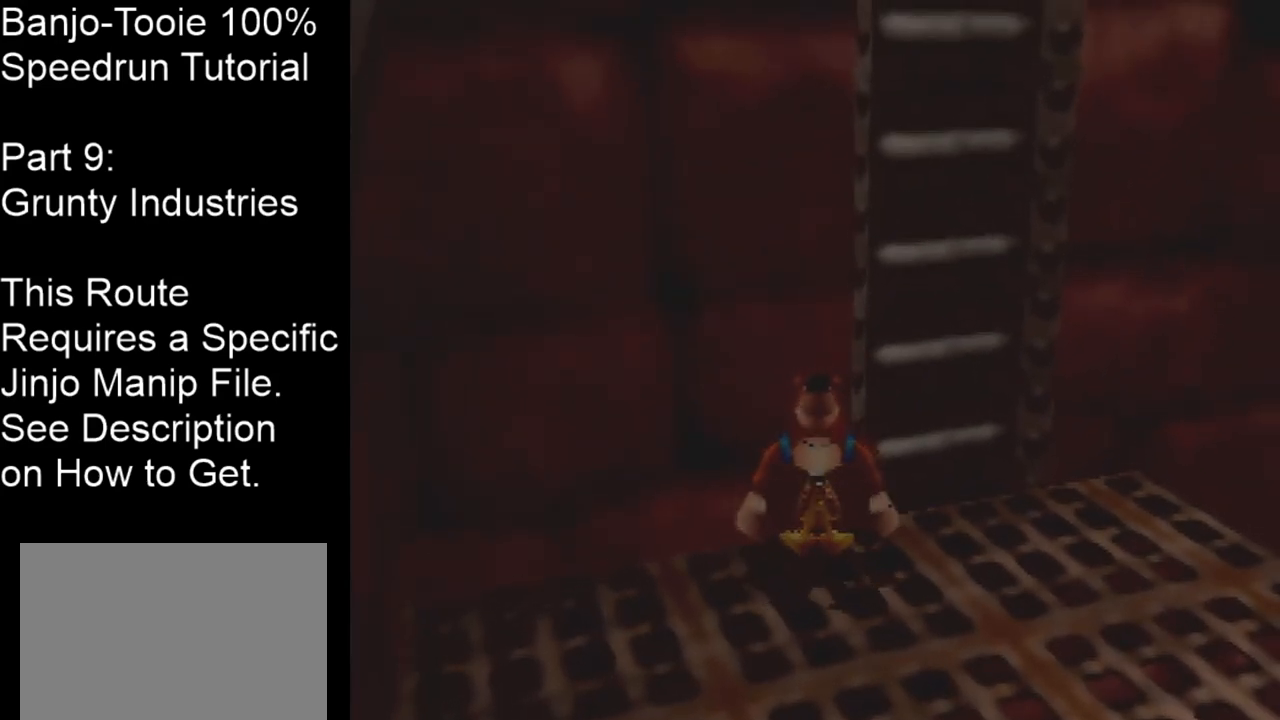
Gameplay with a controller (Nintendo layout); each line is a JSON object with the inputs held at the frame after it. "events" lists button and stick changes between this image and that frame as [ms after this image, input, new state], when the widget could be followed in between. Not read: L1 L3 R1 R3.
{"buttons": ["Z", "C_UP"], "left_stick": "center", "events": [[467, "C_UP", "down"]]}
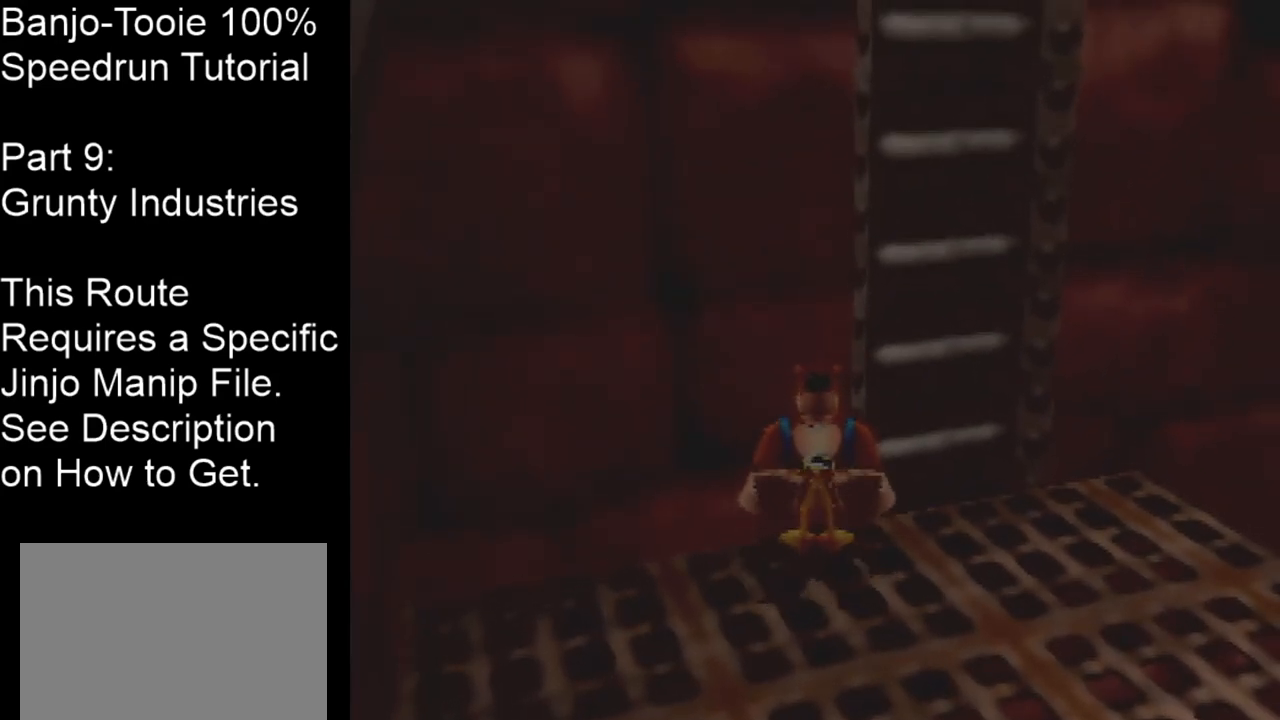
{"buttons": ["Z"], "left_stick": "center", "events": [[134, "C_UP", "up"]]}
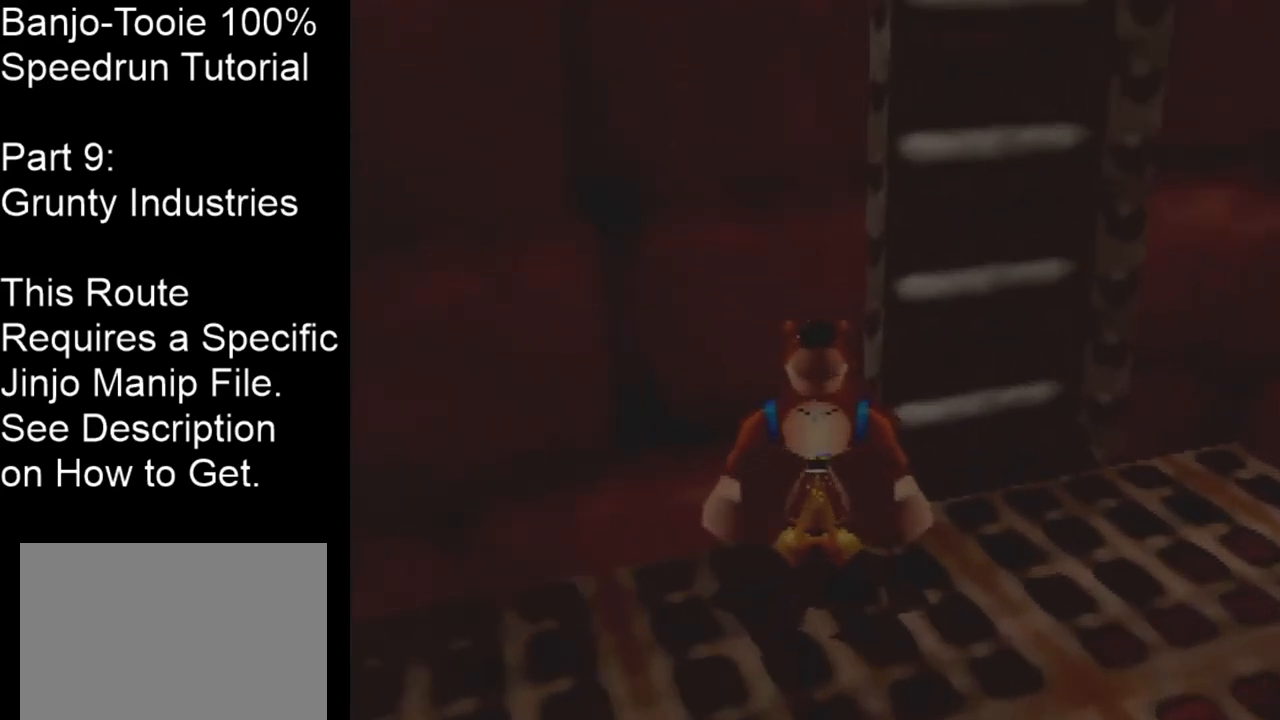
{"buttons": [], "left_stick": "right", "events": [[33, "Z", "up"], [367, "left_stick", "right"]]}
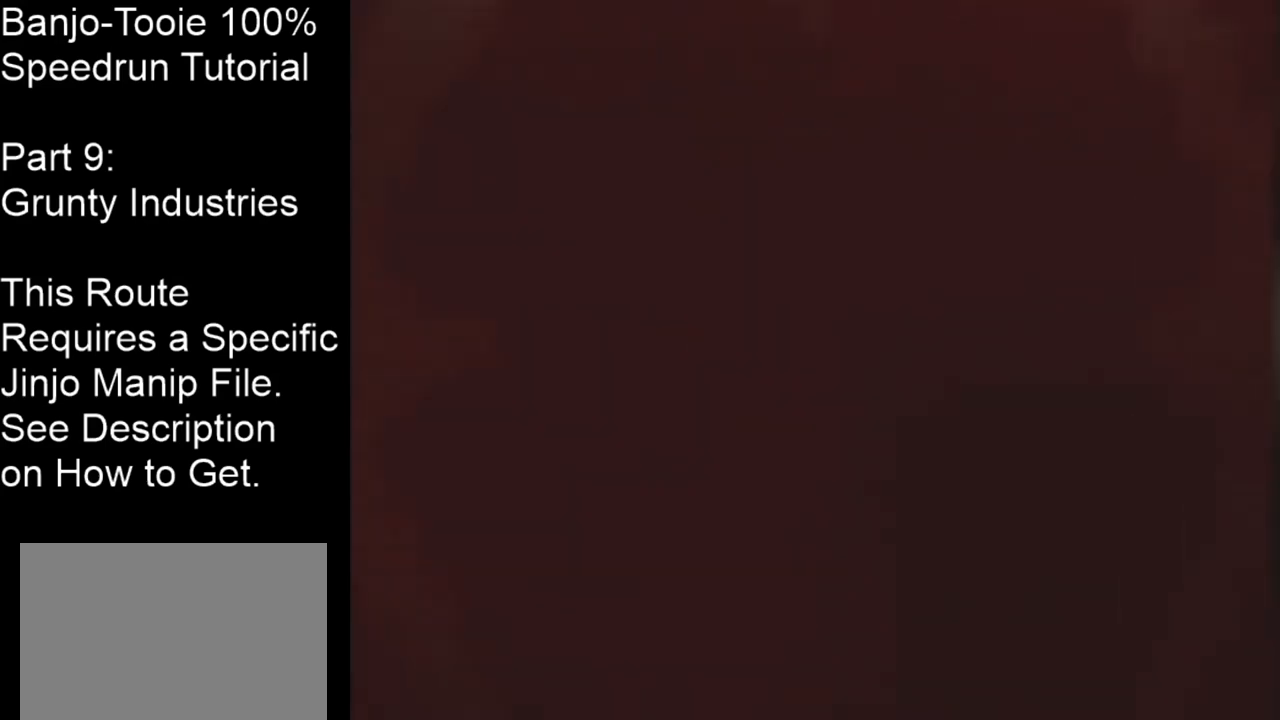
{"buttons": [], "left_stick": "center", "events": [[367, "left_stick", "center"]]}
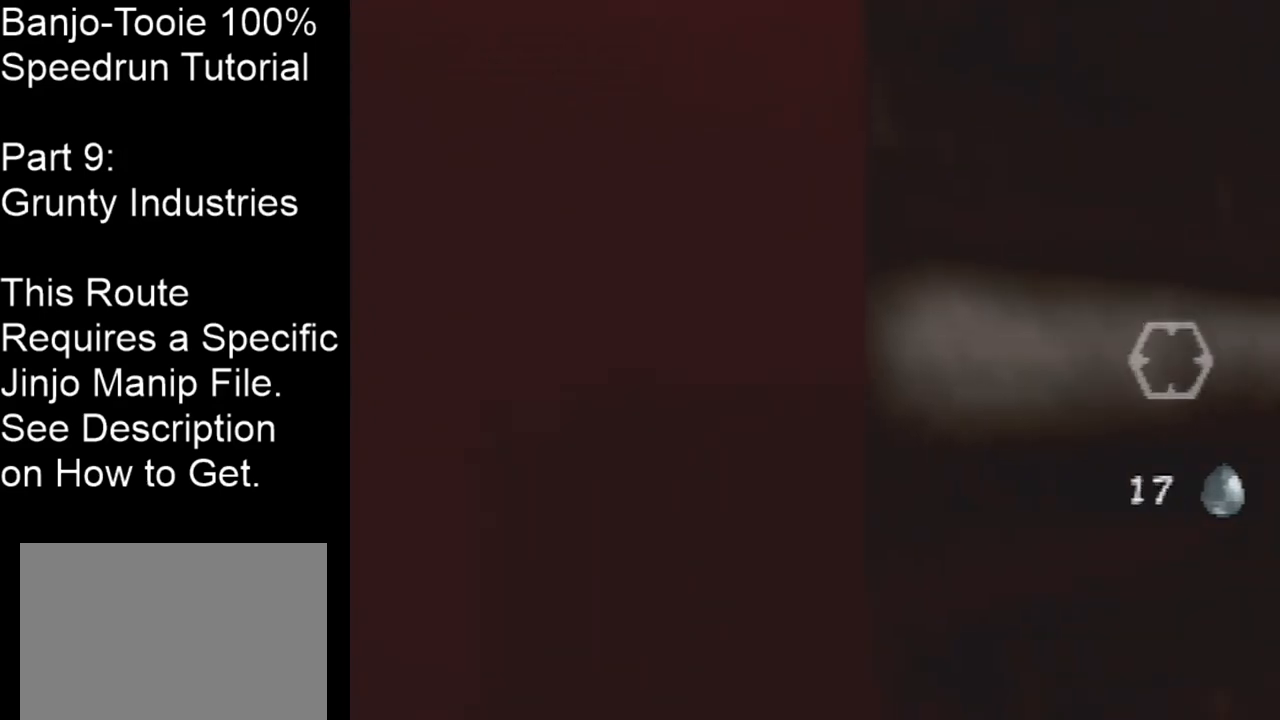
{"buttons": [], "left_stick": "center", "events": []}
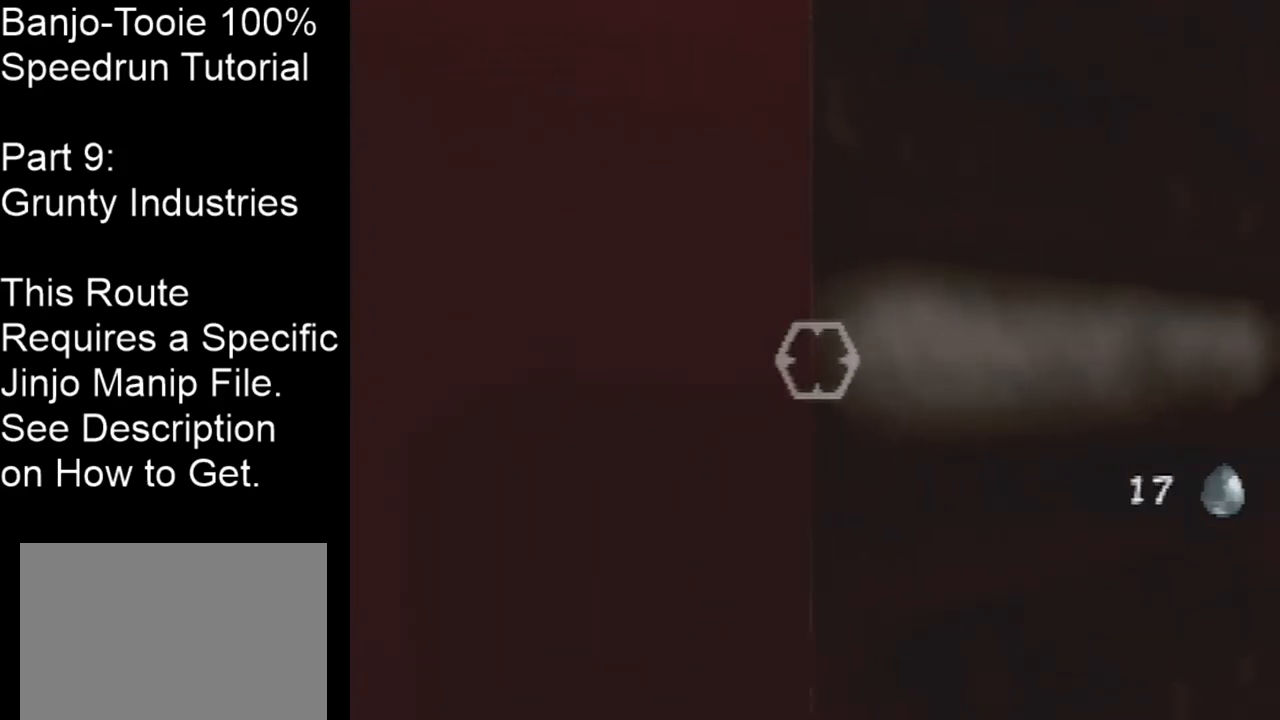
{"buttons": ["Z"], "left_stick": "center", "events": [[233, "C_UP", "down"], [400, "Z", "down"], [434, "C_UP", "up"]]}
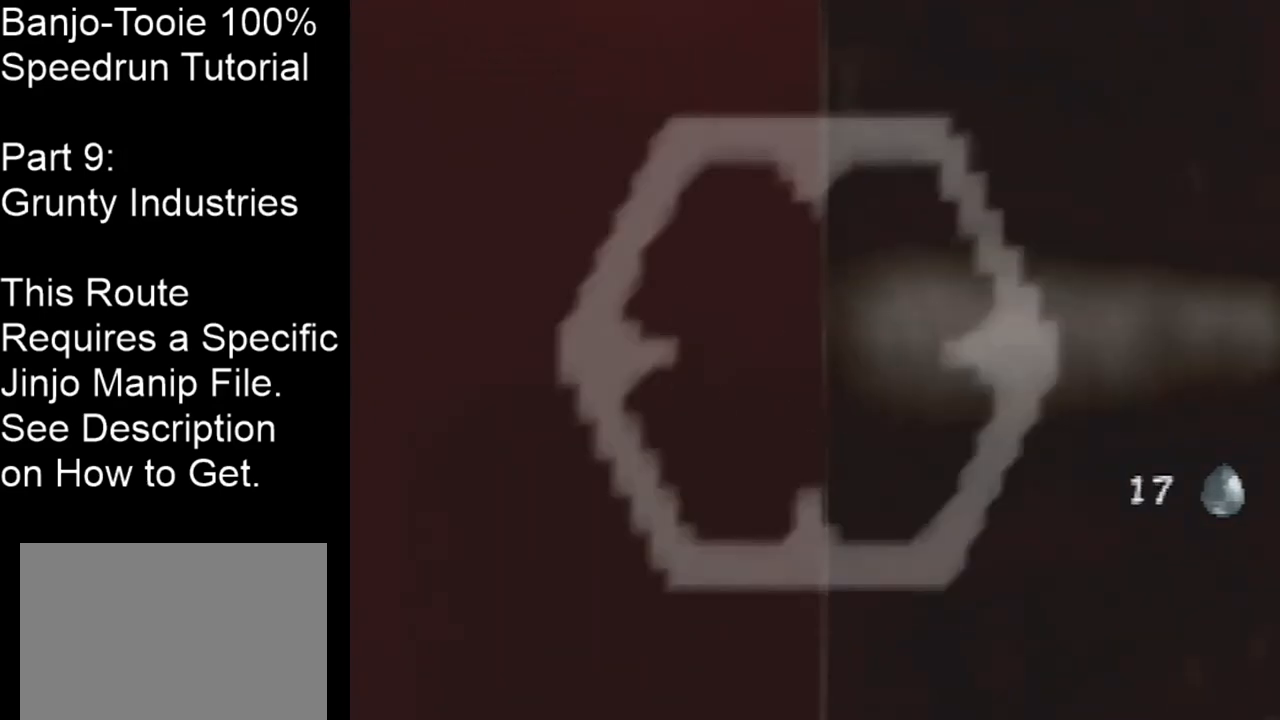
{"buttons": ["Z"], "left_stick": "center", "events": []}
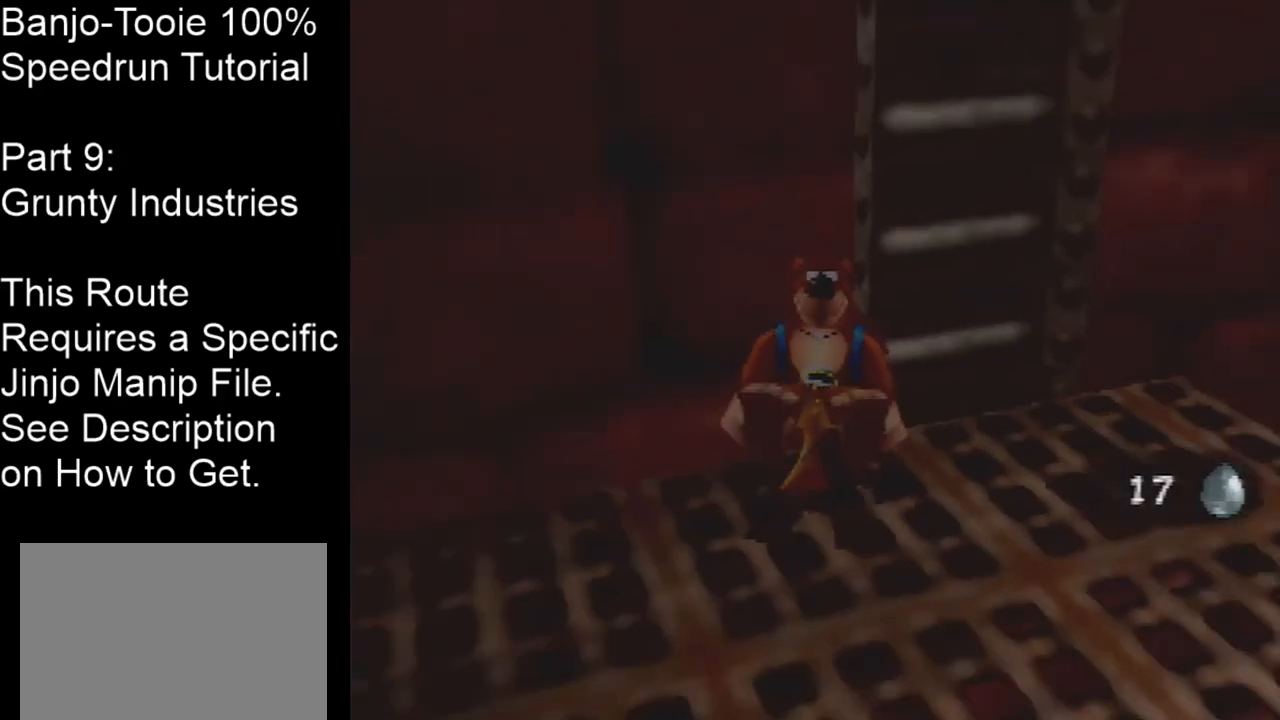
{"buttons": ["Z"], "left_stick": "center", "events": []}
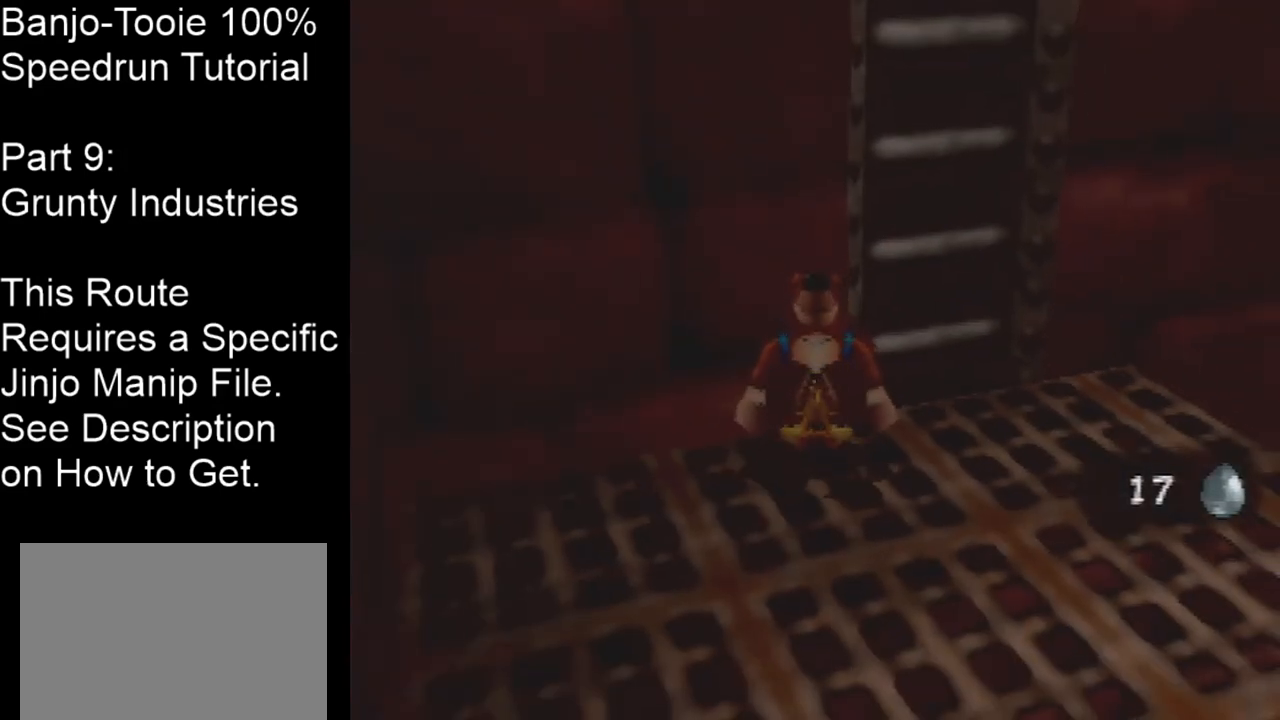
{"buttons": ["Z"], "left_stick": "center", "events": []}
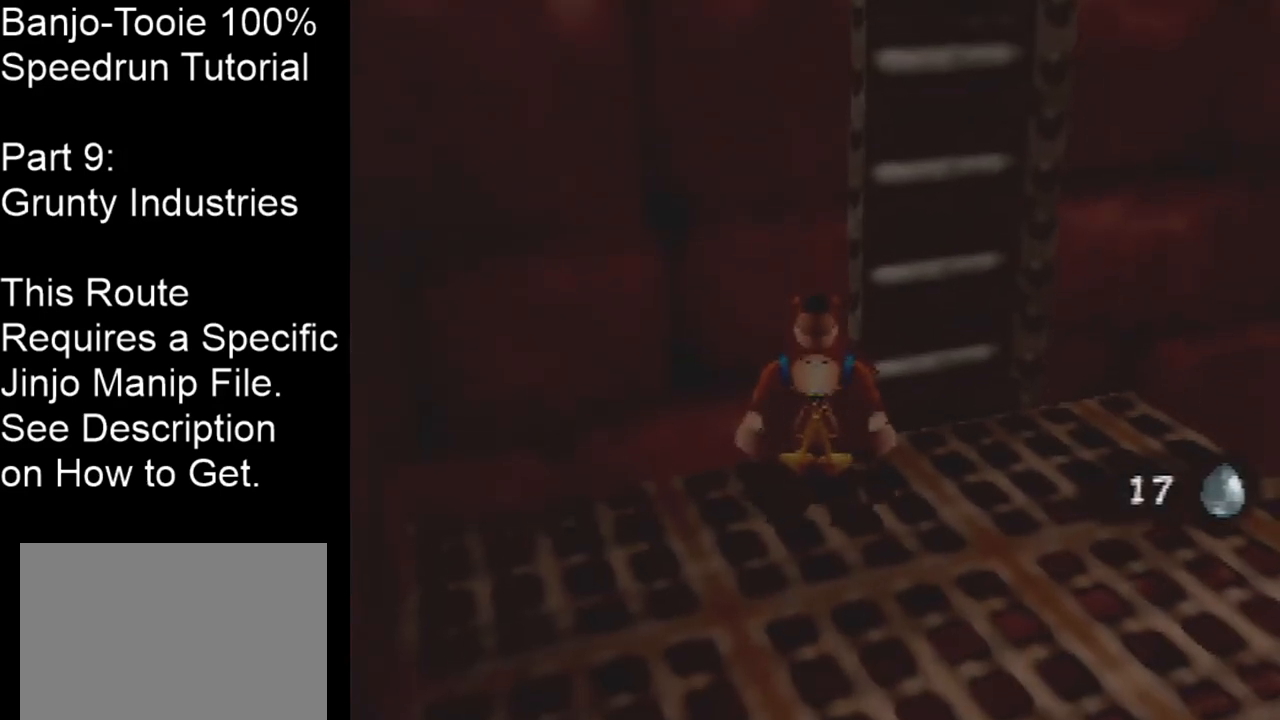
{"buttons": ["Z", "C_LEFT"], "left_stick": "center", "events": [[167, "C_LEFT", "down"]]}
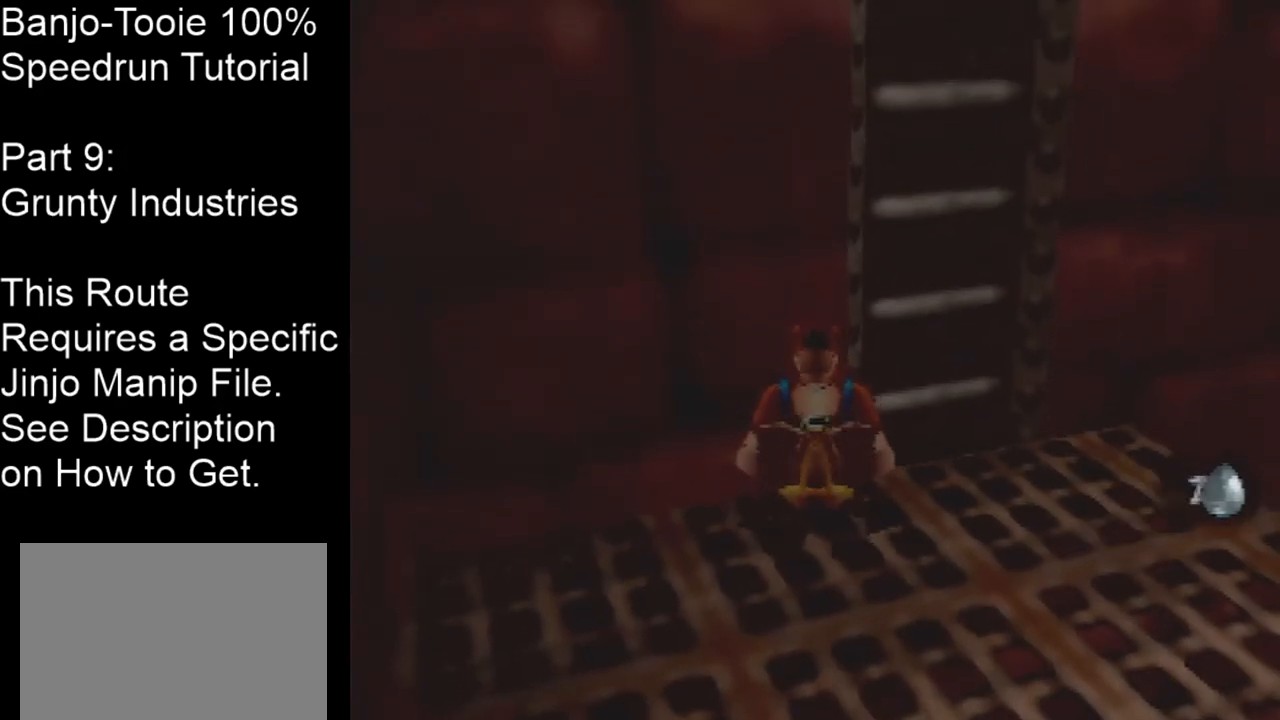
{"buttons": ["Z", "C_UP"], "left_stick": "center", "events": [[67, "C_LEFT", "up"], [501, "C_UP", "down"]]}
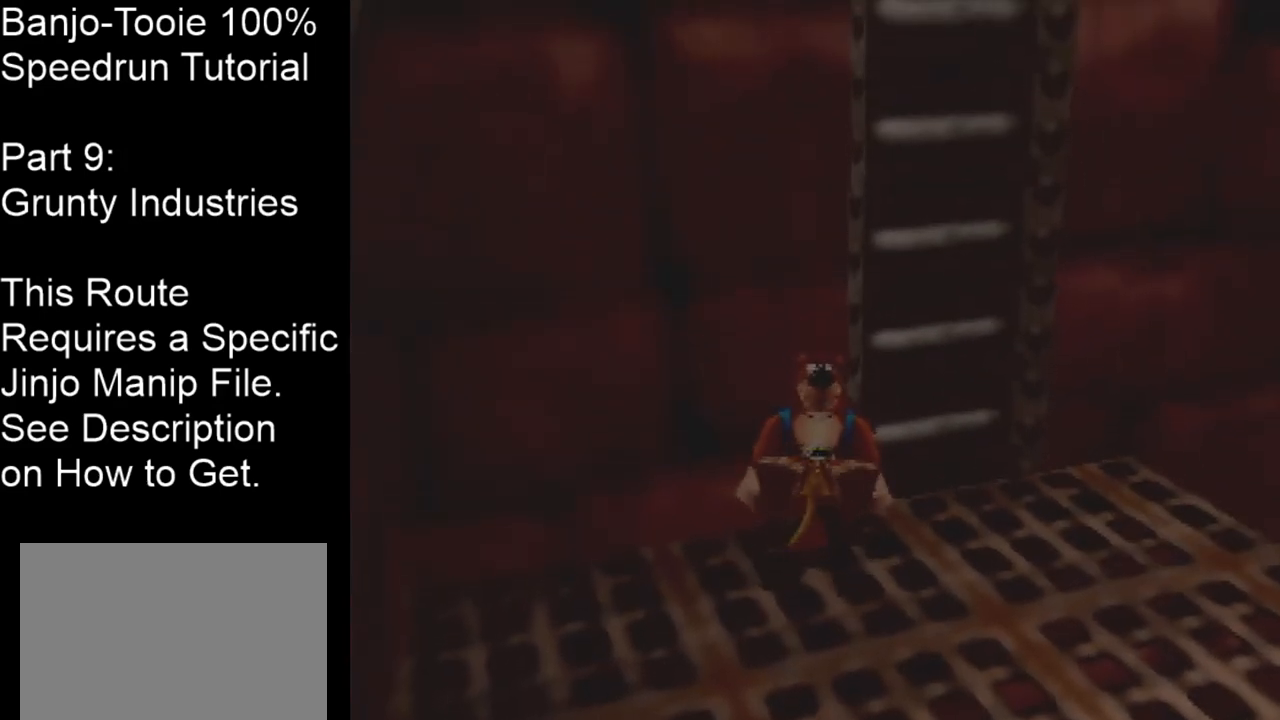
{"buttons": [], "left_stick": "center", "events": [[100, "C_UP", "up"], [167, "C_UP", "down"], [233, "C_UP", "up"], [500, "Z", "up"]]}
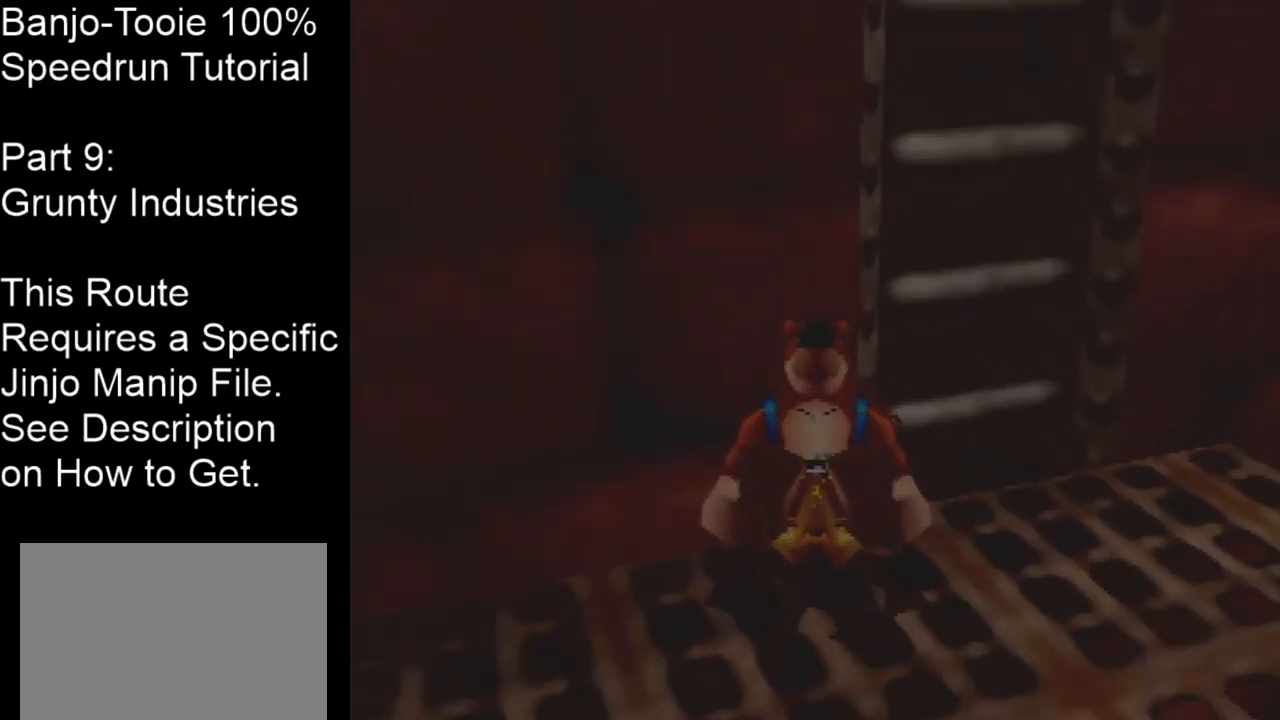
{"buttons": [], "left_stick": "right", "events": [[201, "left_stick", "right"]]}
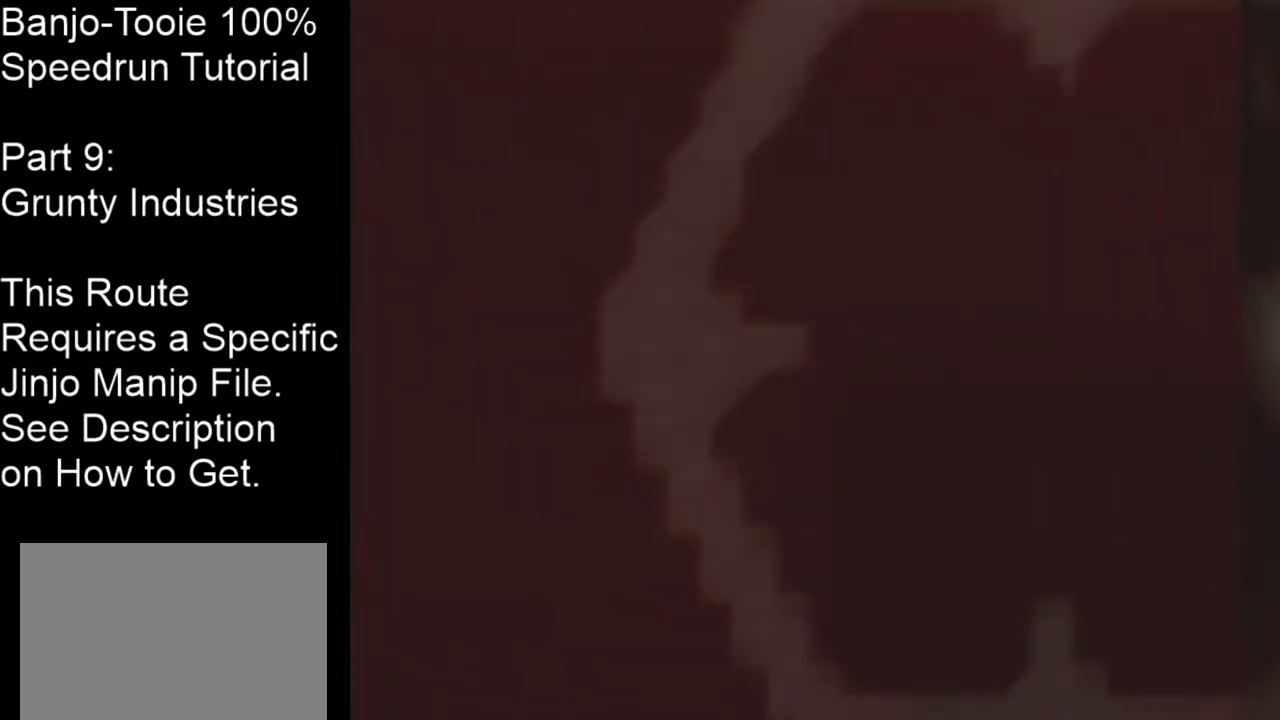
{"buttons": [], "left_stick": "right", "events": [[133, "left_stick", "center"], [334, "left_stick", "right"]]}
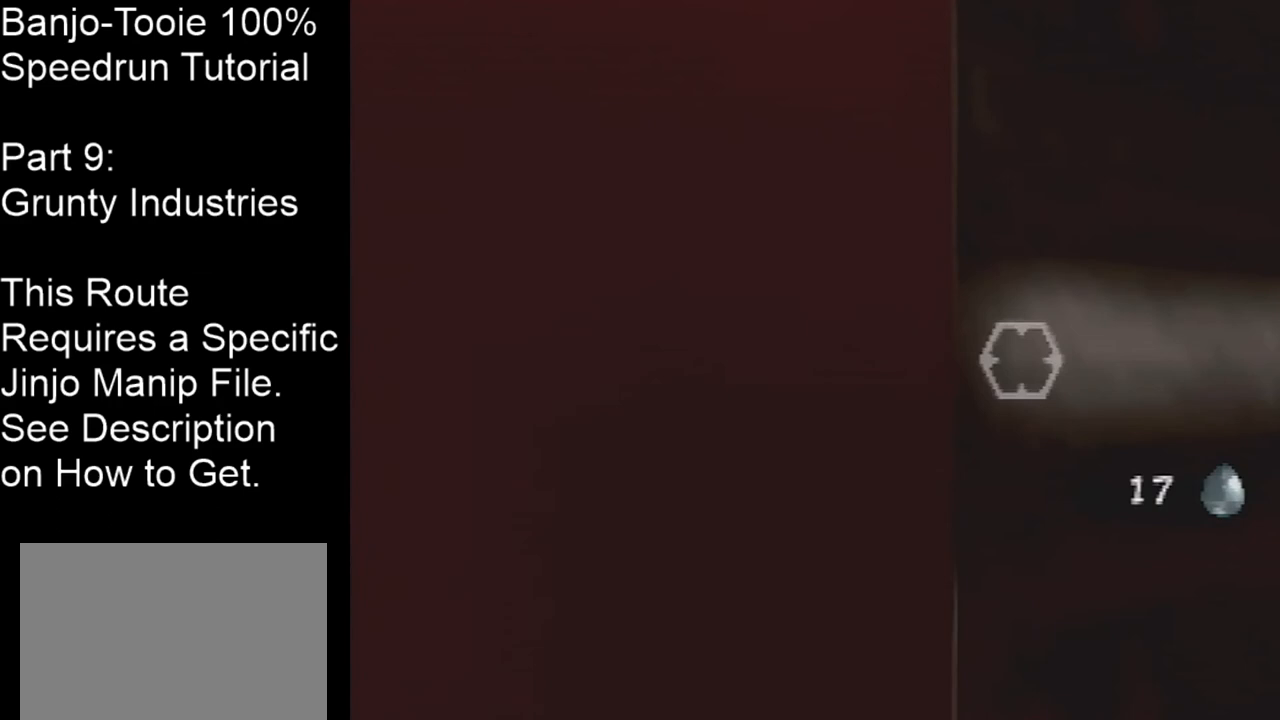
{"buttons": [], "left_stick": "center", "events": [[100, "left_stick", "center"]]}
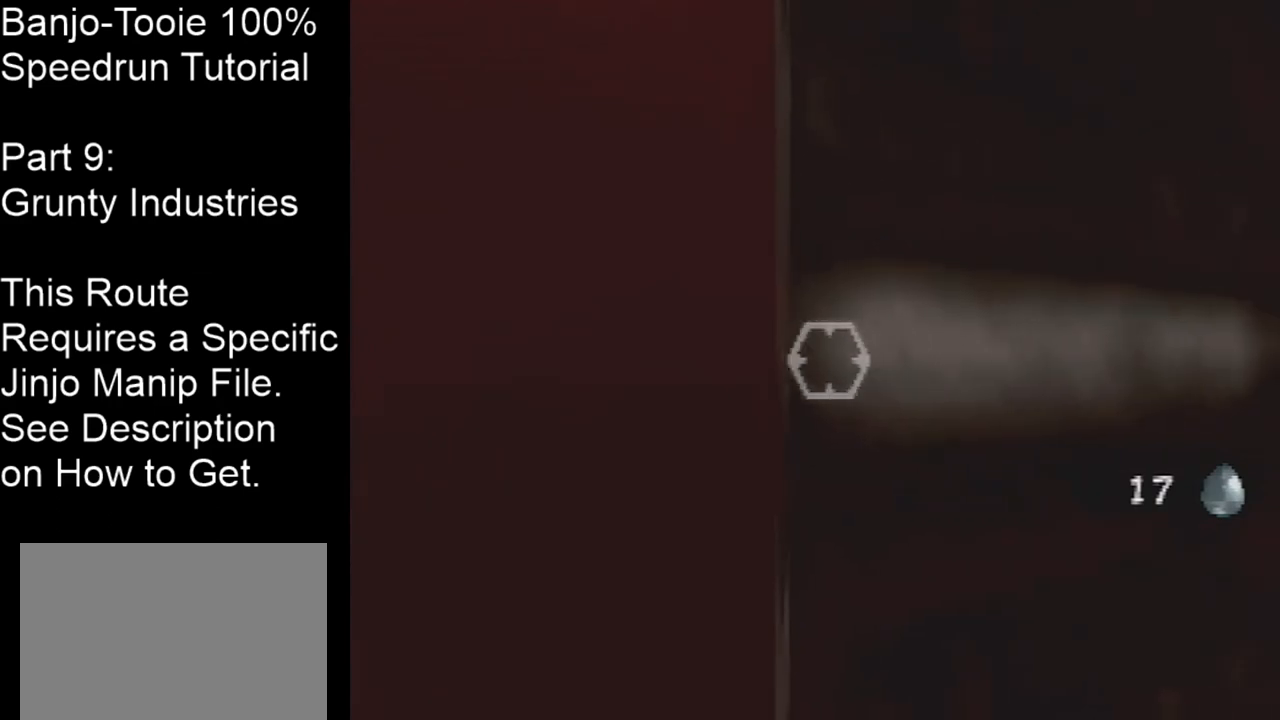
{"buttons": [], "left_stick": "center", "events": [[100, "left_stick", "left"], [233, "left_stick", "center"]]}
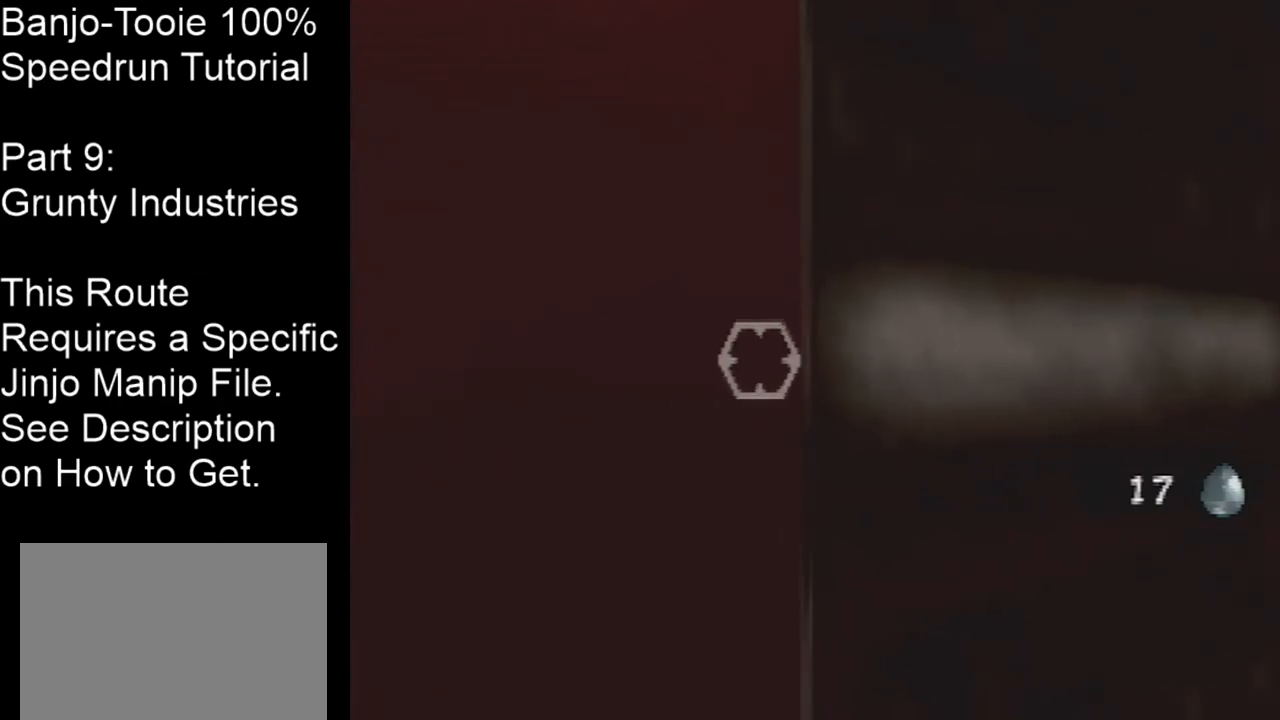
{"buttons": [], "left_stick": "center", "events": []}
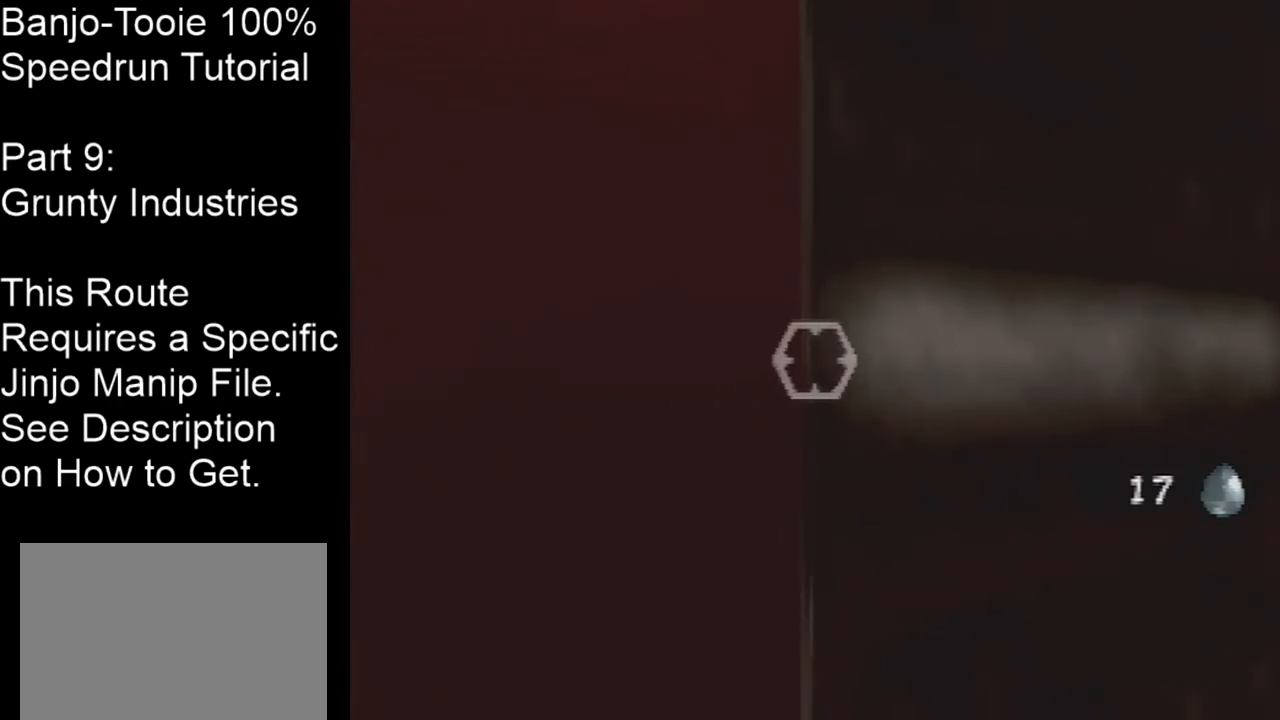
{"buttons": [], "left_stick": "center", "events": []}
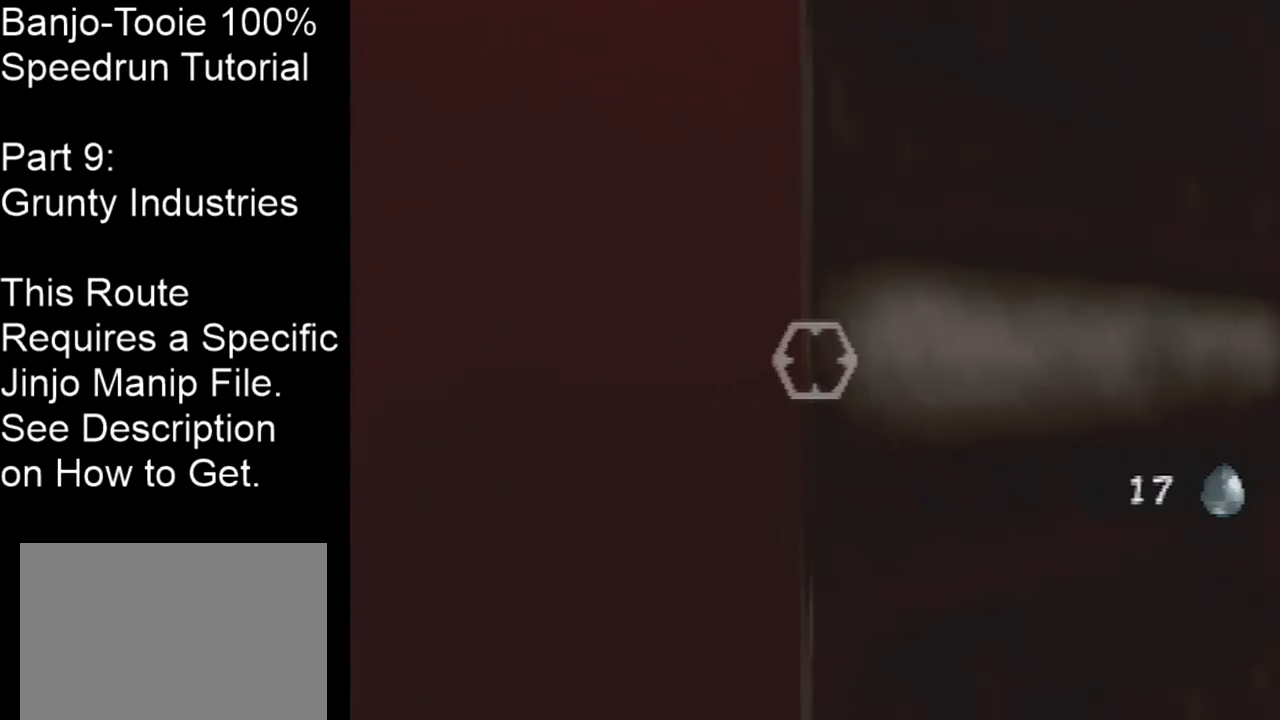
{"buttons": [], "left_stick": "down", "events": [[34, "left_stick", "down"]]}
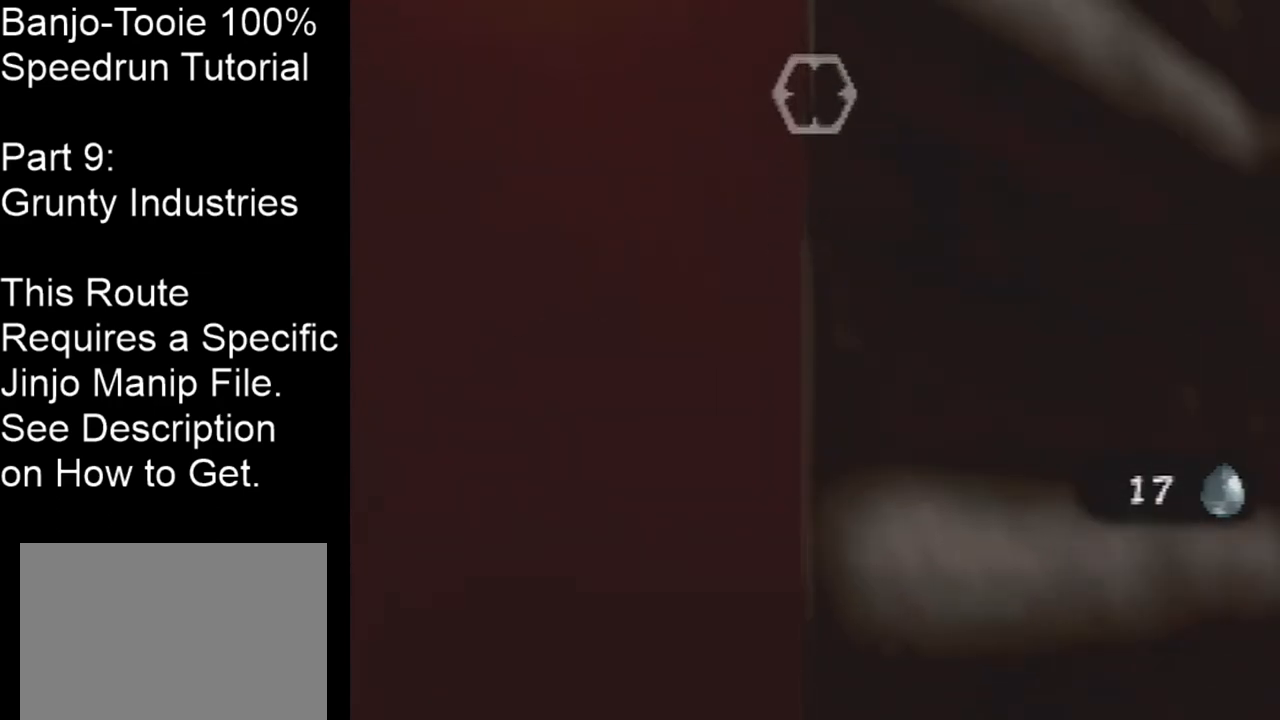
{"buttons": [], "left_stick": "center", "events": [[200, "left_stick", "center"]]}
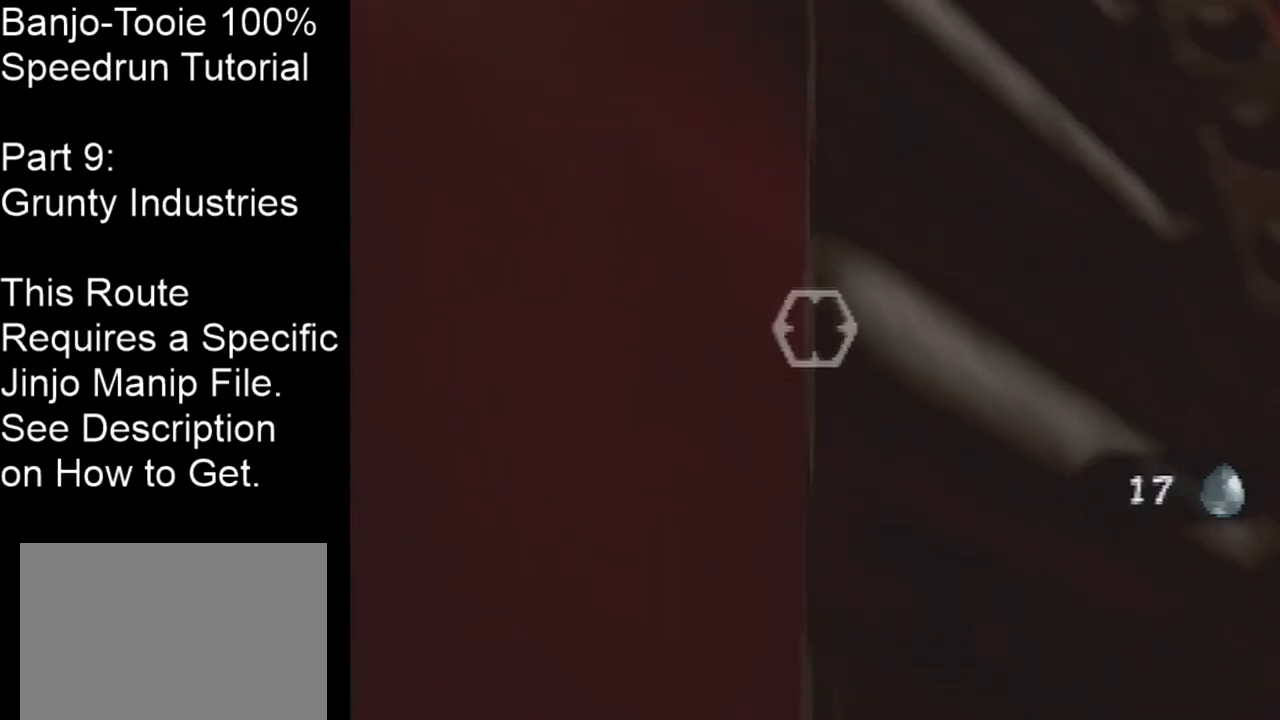
{"buttons": [], "left_stick": "center", "events": []}
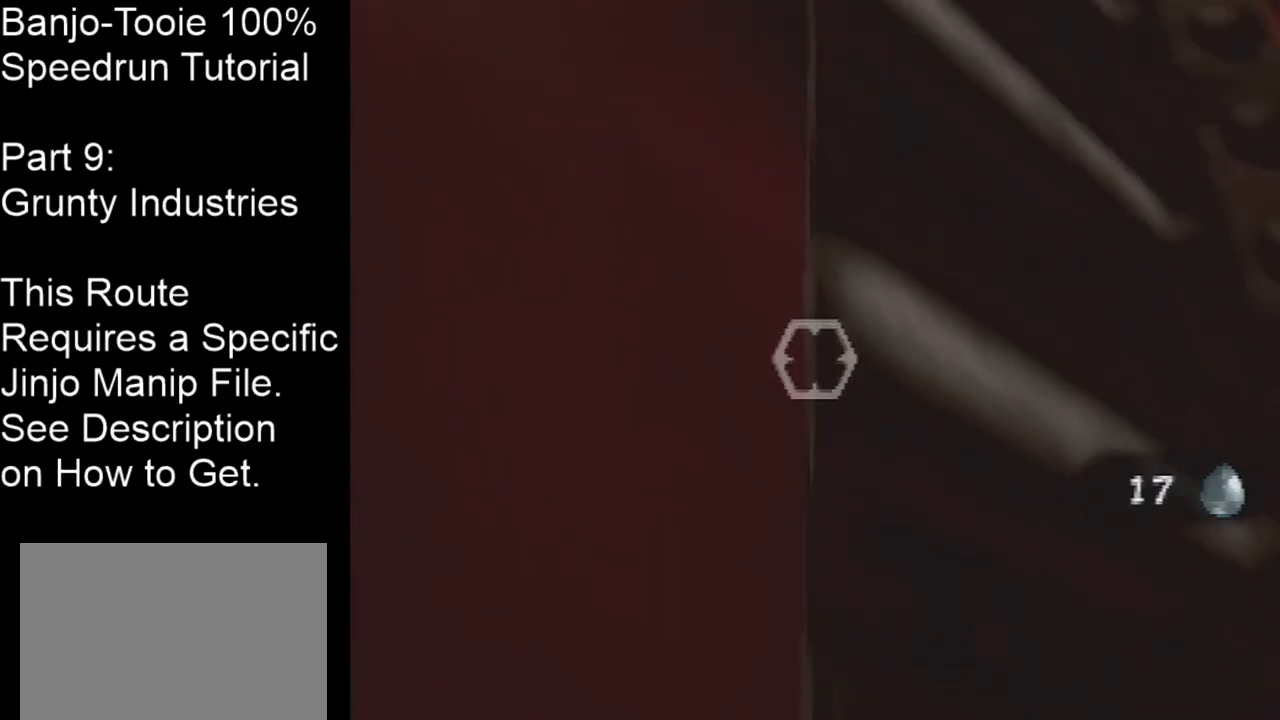
{"buttons": [], "left_stick": "down", "events": [[267, "left_stick", "down"]]}
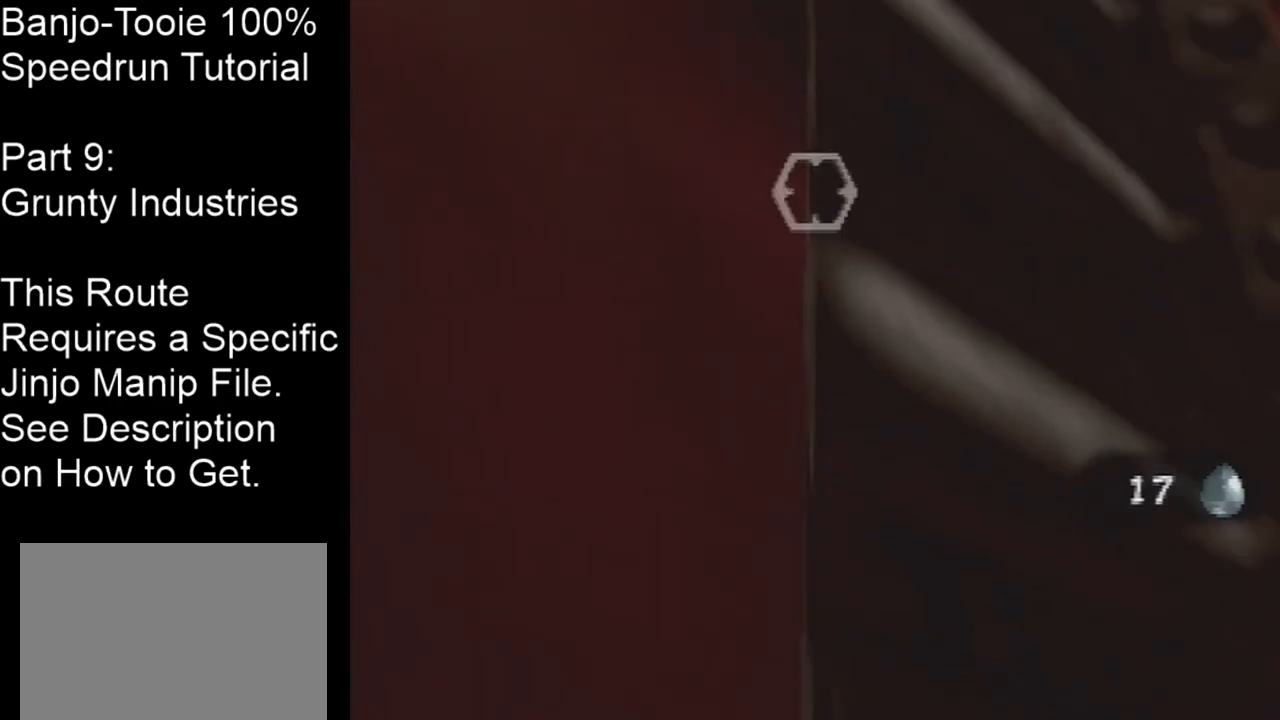
{"buttons": [], "left_stick": "center", "events": [[67, "left_stick", "center"]]}
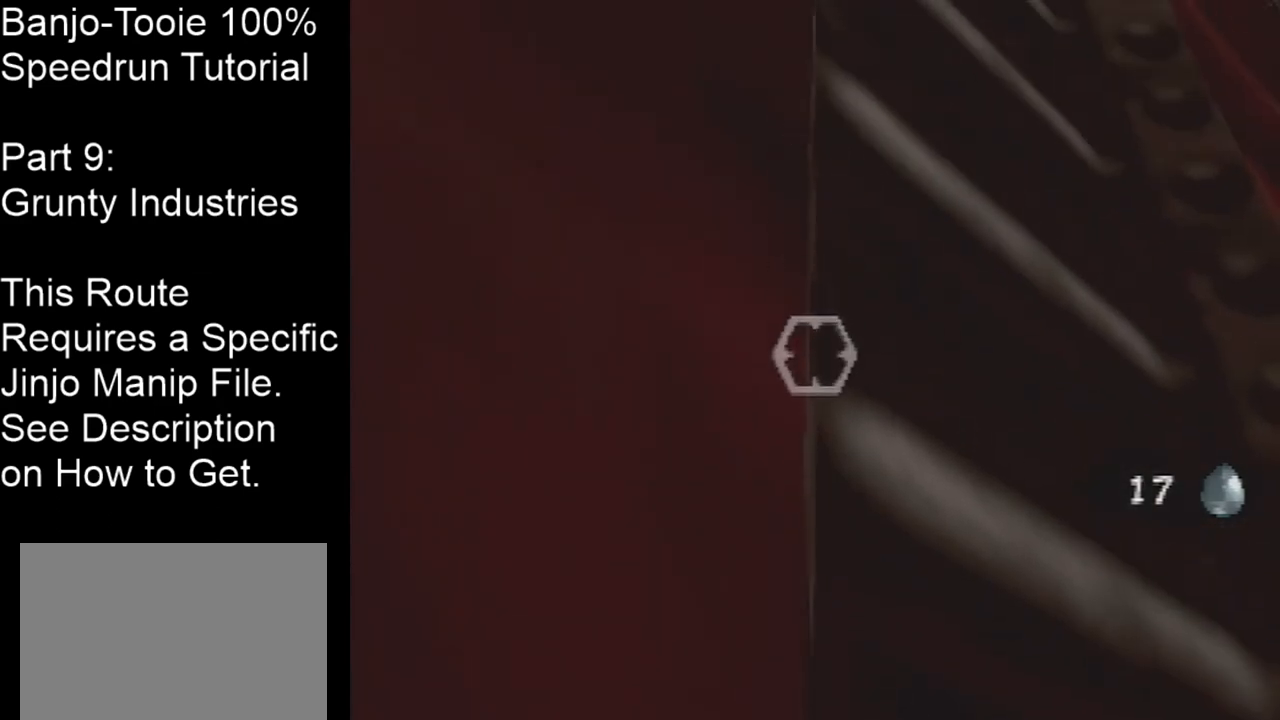
{"buttons": [], "left_stick": "center", "events": []}
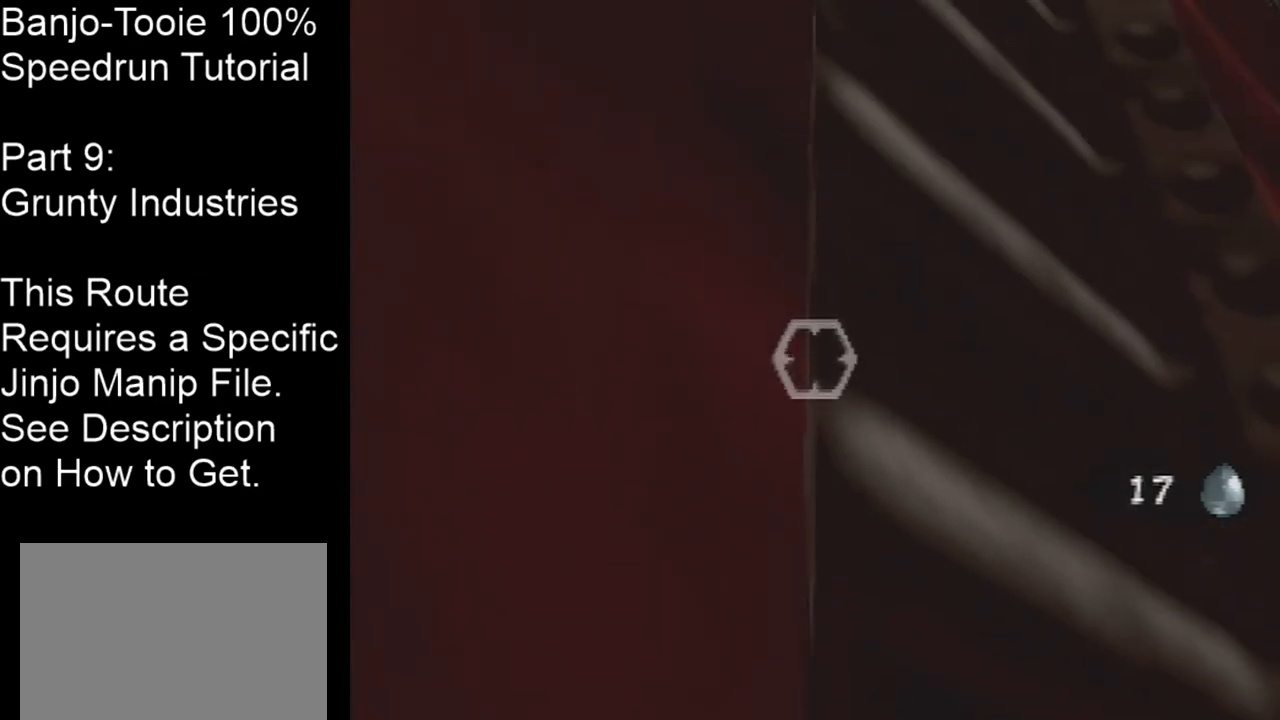
{"buttons": [], "left_stick": "up-right", "events": [[301, "left_stick", "up-right"]]}
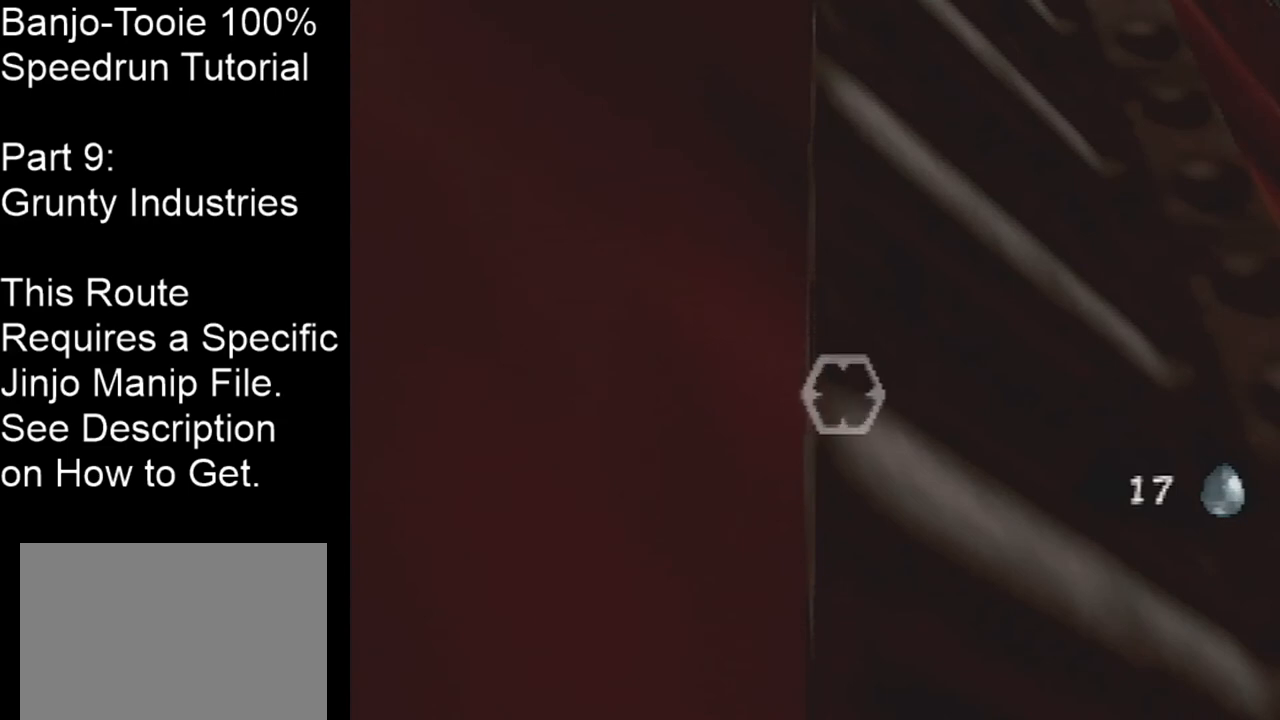
{"buttons": [], "left_stick": "up-right", "events": []}
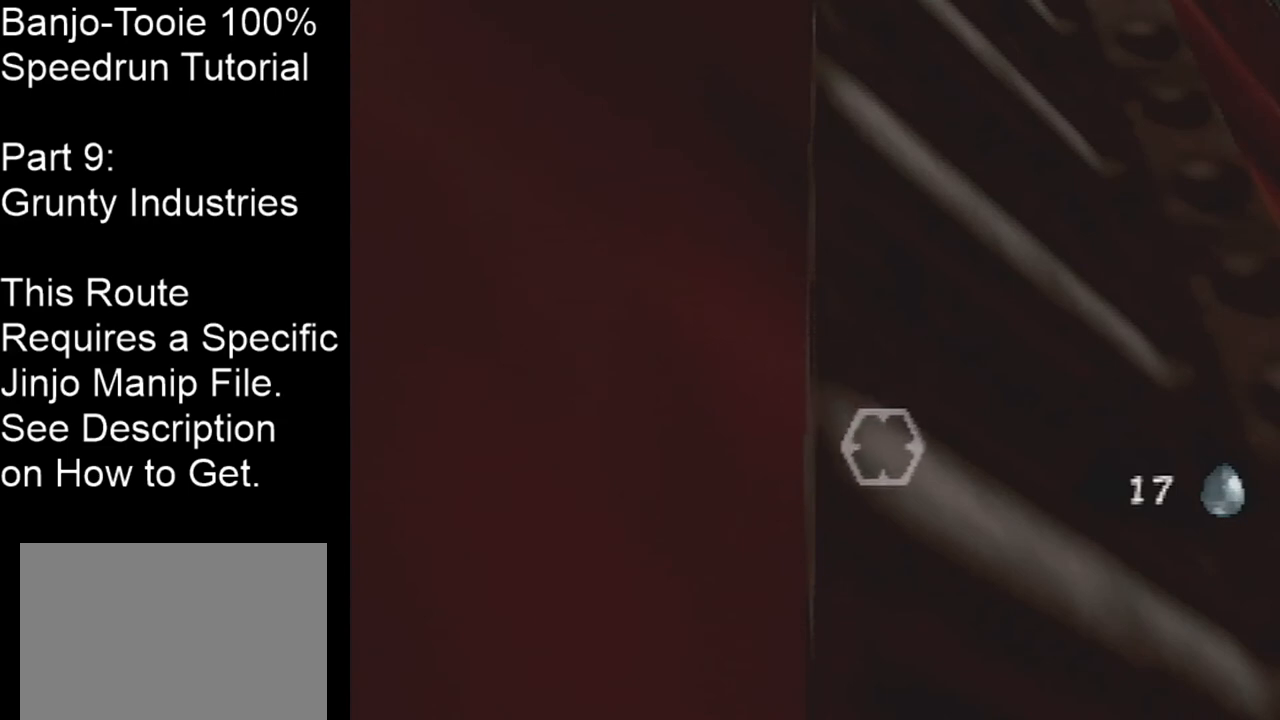
{"buttons": [], "left_stick": "up-right", "events": [[134, "left_stick", "up"], [367, "left_stick", "up-right"]]}
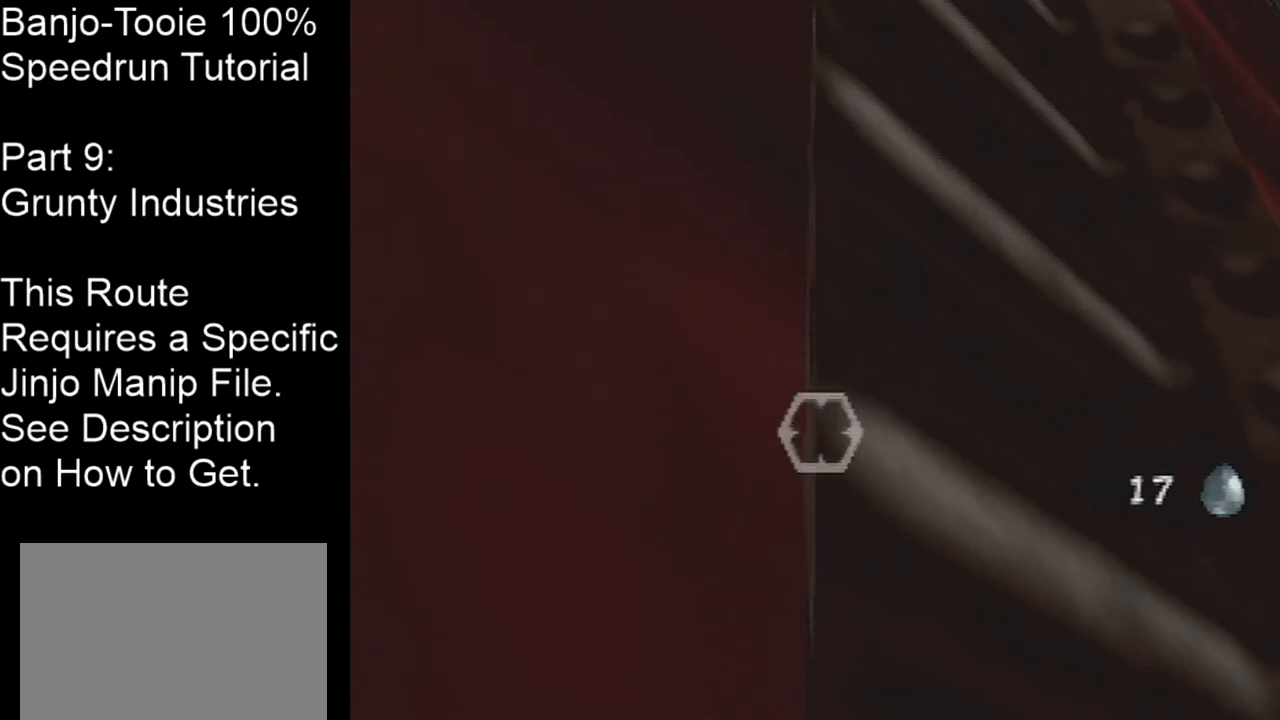
{"buttons": [], "left_stick": "center", "events": [[100, "left_stick", "up"], [367, "left_stick", "center"]]}